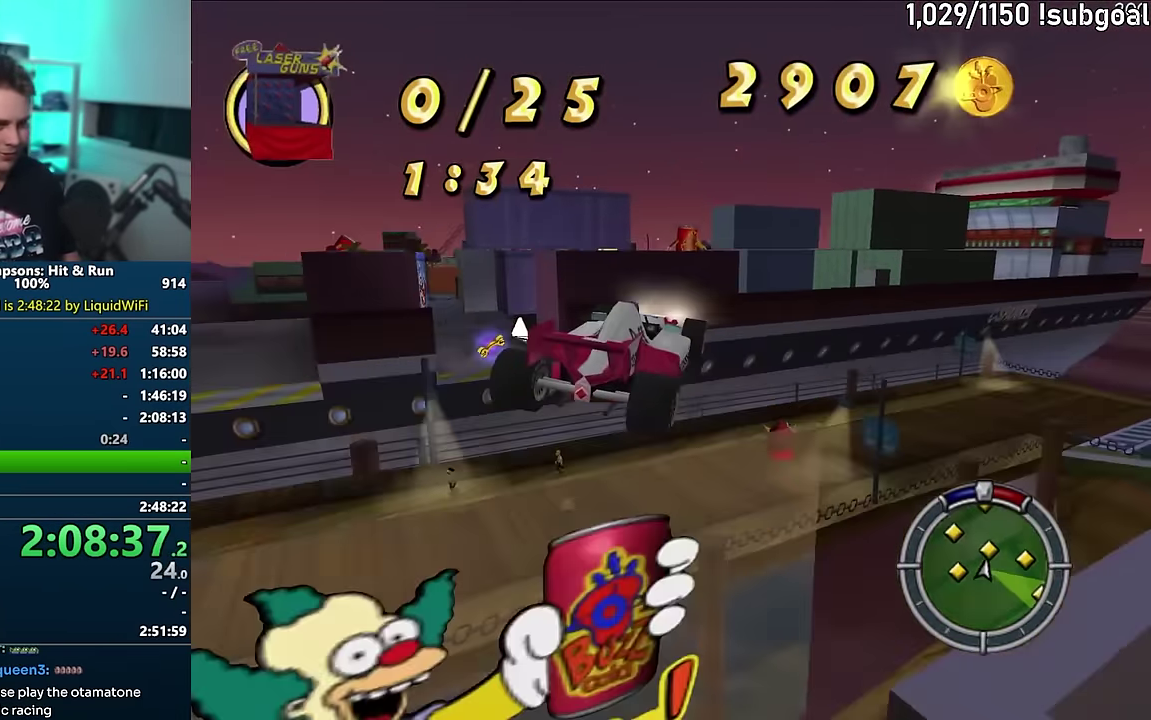
Gameplay with a controller (PlayStation layout); each line is a JSON object with the inputs held at the frame after it. "events" lists button and stick changes between this image and that frame as [ms after this image, input, new state], when the widget could be followed in between. Not read: L3 R3 SELECT START.
{"buttons": ["CROSS"], "events": []}
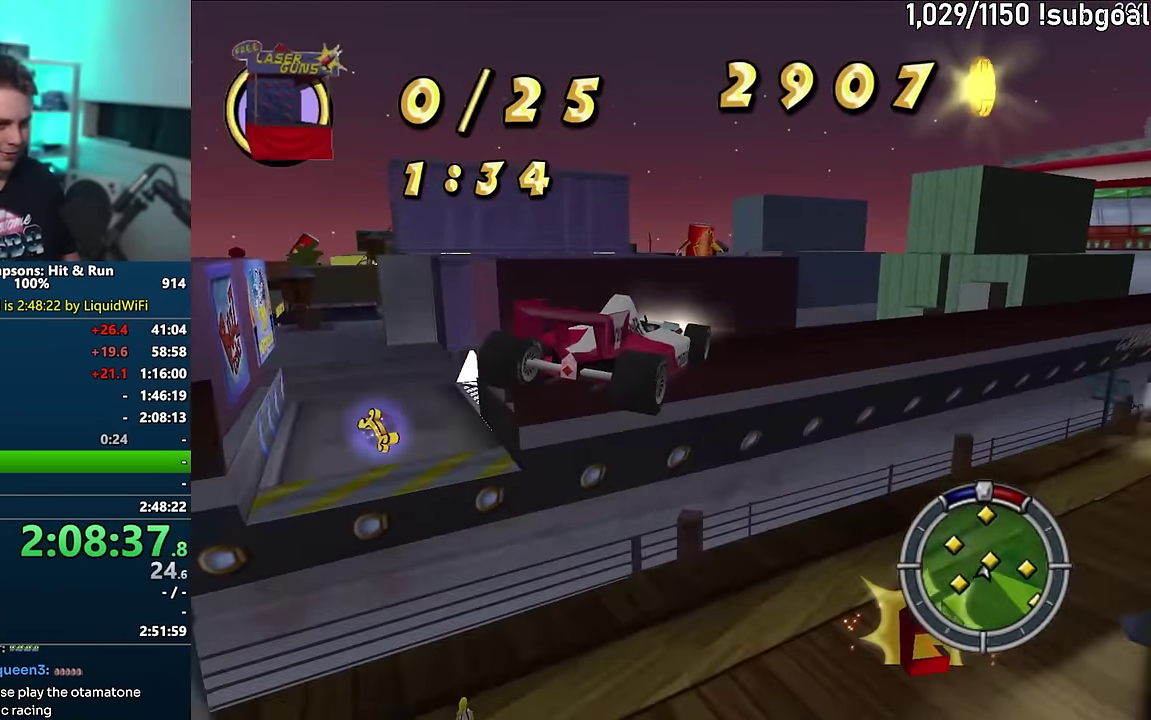
{"buttons": ["CROSS"], "events": []}
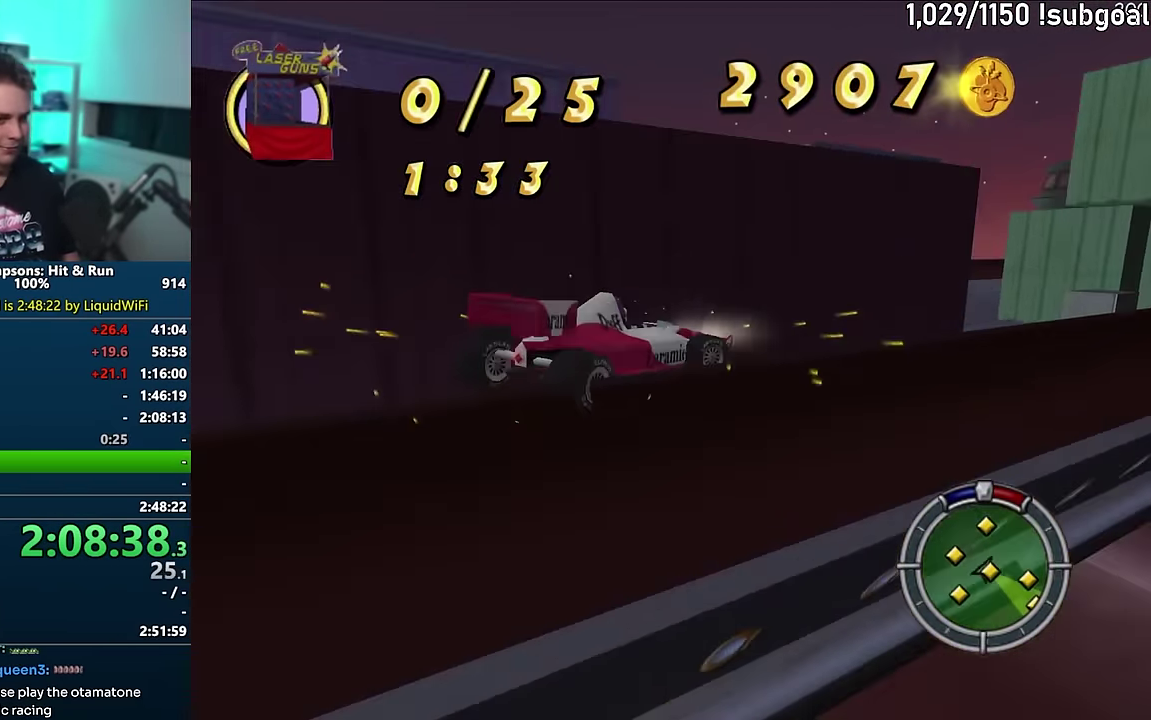
{"buttons": ["CROSS"], "events": []}
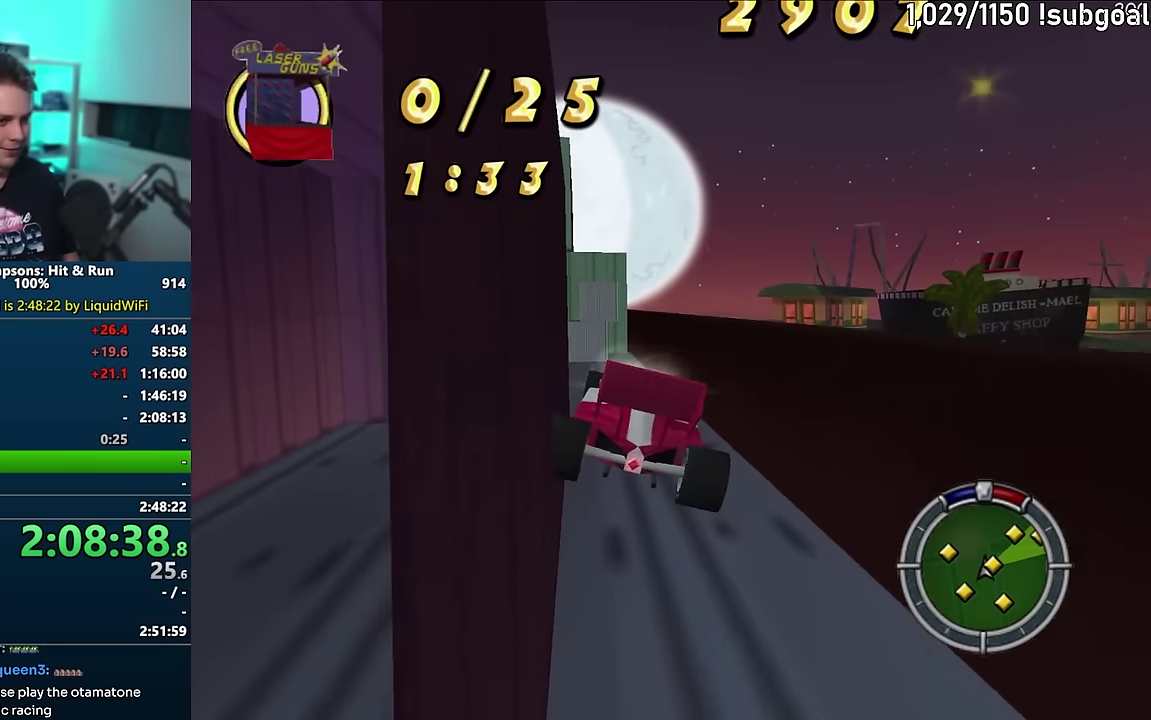
{"buttons": ["CROSS"], "events": []}
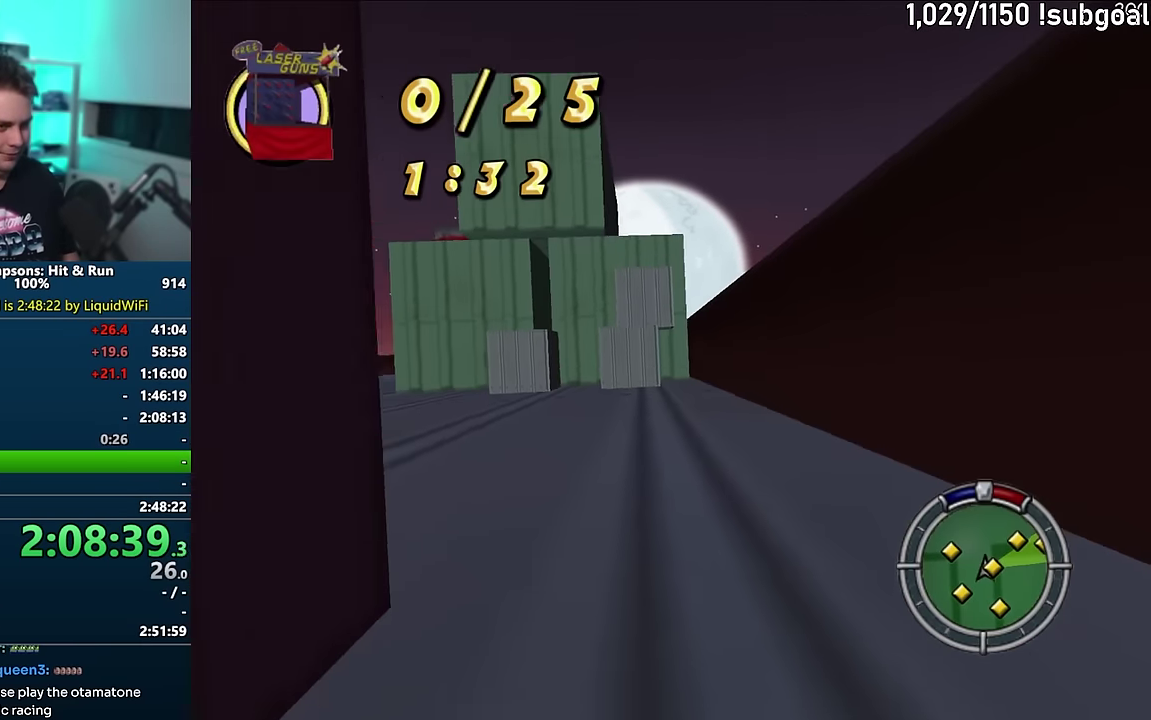
{"buttons": ["CROSS"], "events": [[400, "CROSS", "up"], [483, "CROSS", "down"]]}
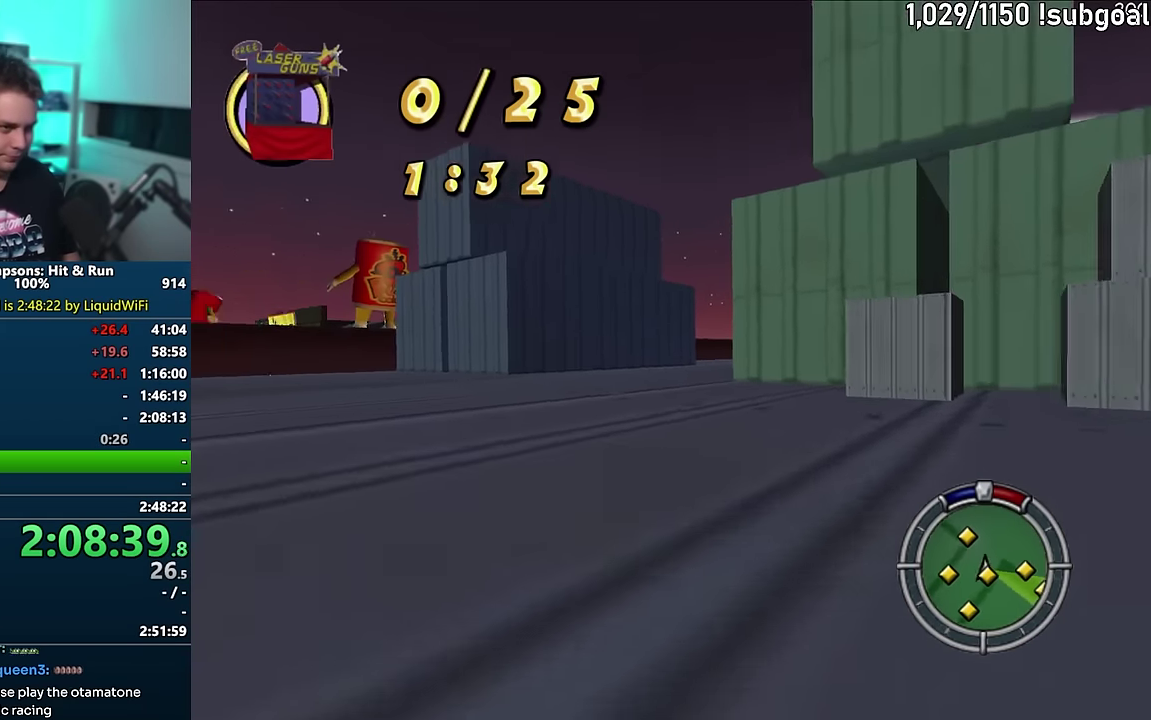
{"buttons": ["CROSS"], "events": []}
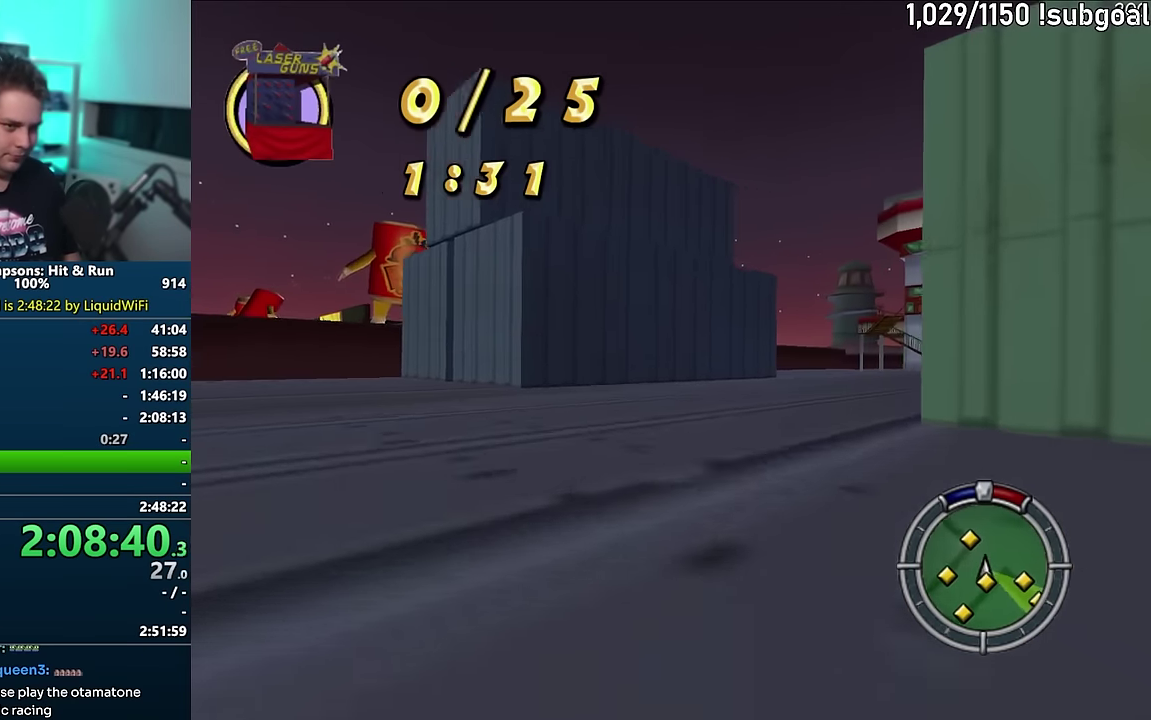
{"buttons": ["CROSS"], "events": []}
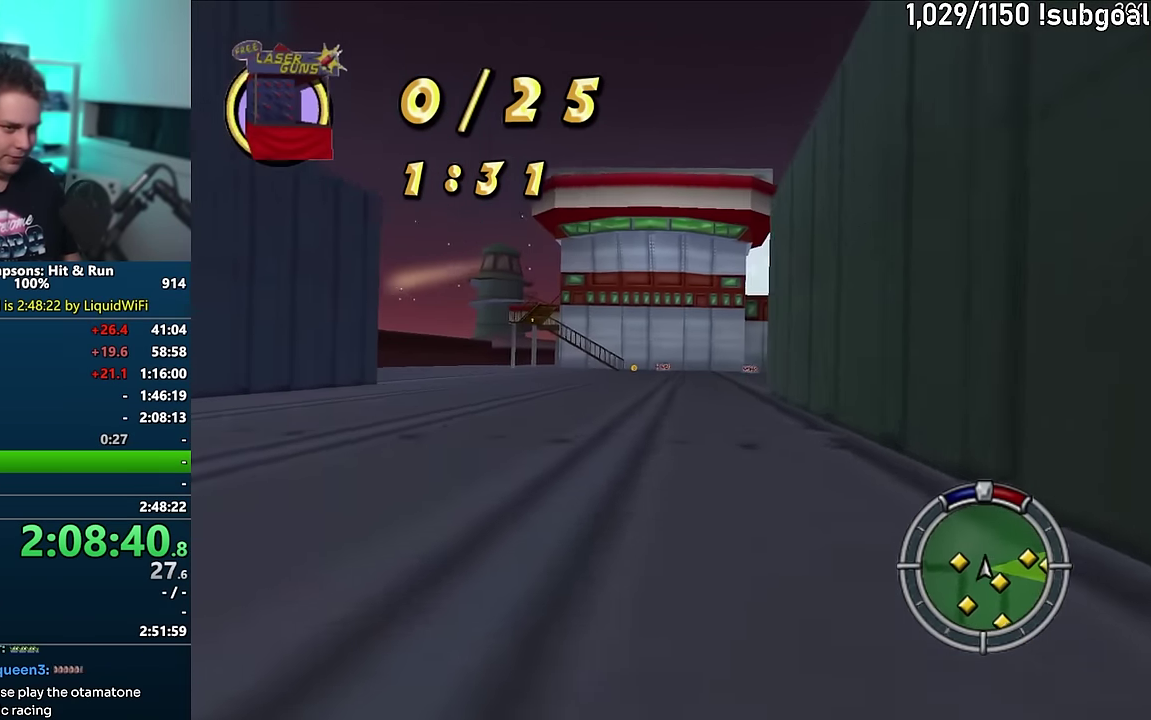
{"buttons": ["CROSS"], "events": []}
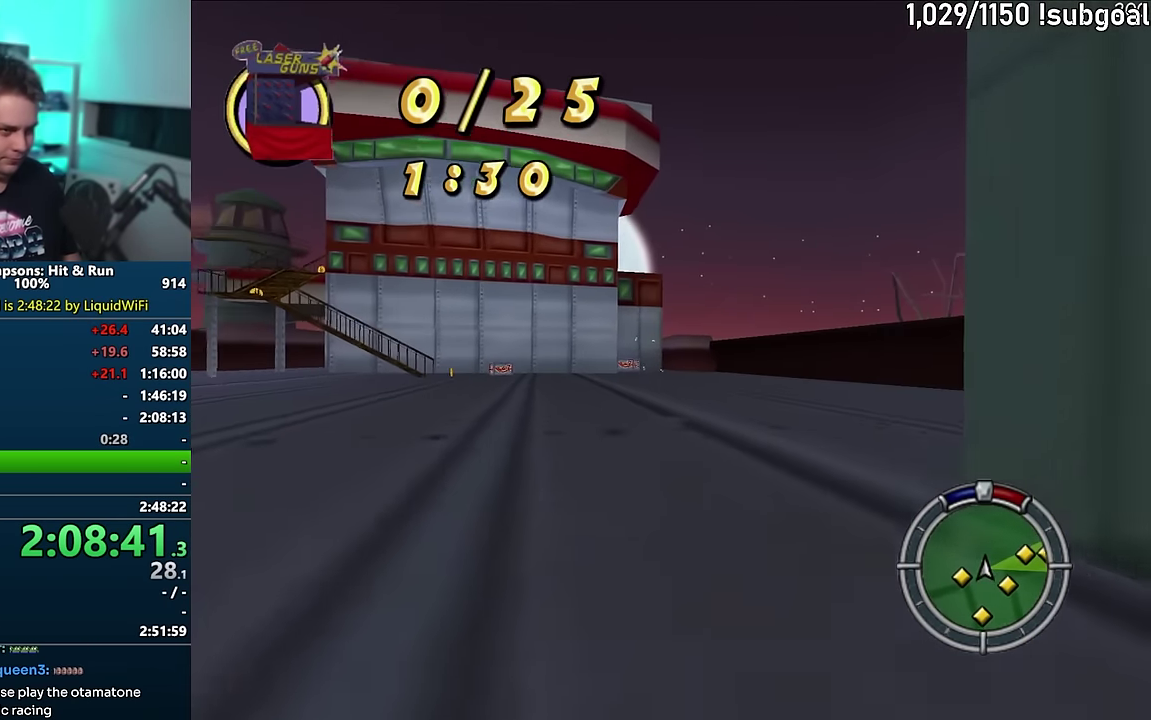
{"buttons": ["CROSS"], "events": []}
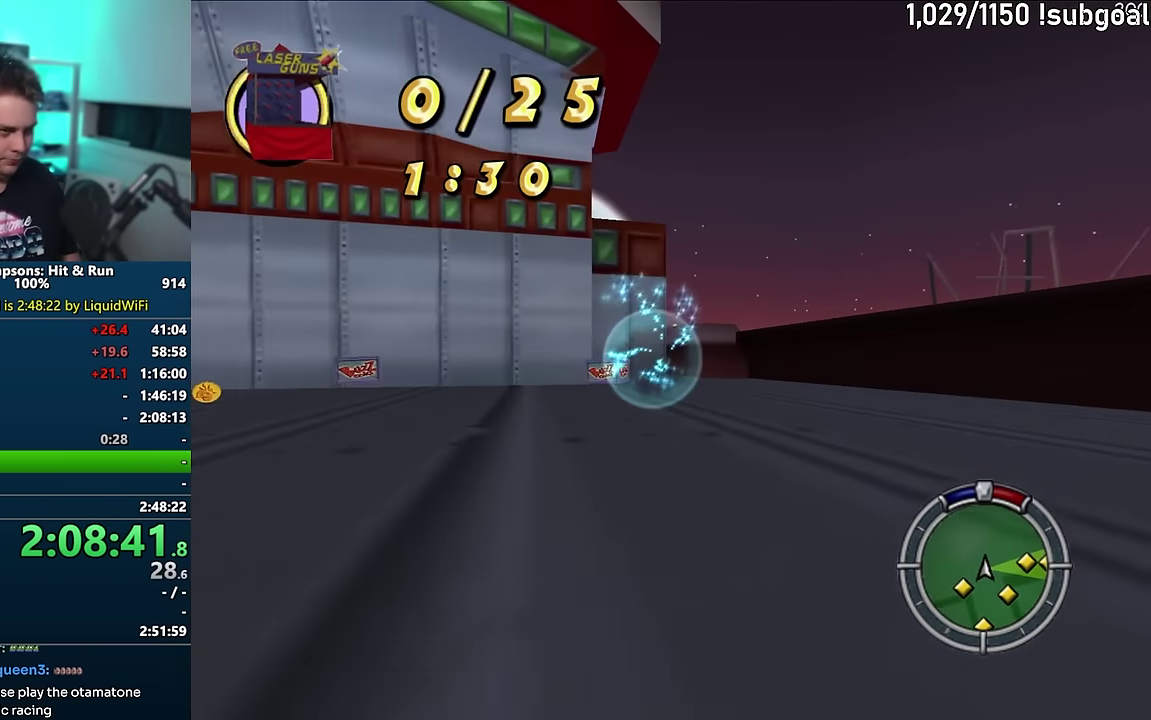
{"buttons": ["CIRCLE", "R1"], "events": [[250, "CROSS", "up"], [300, "R1", "down"], [333, "CIRCLE", "down"]]}
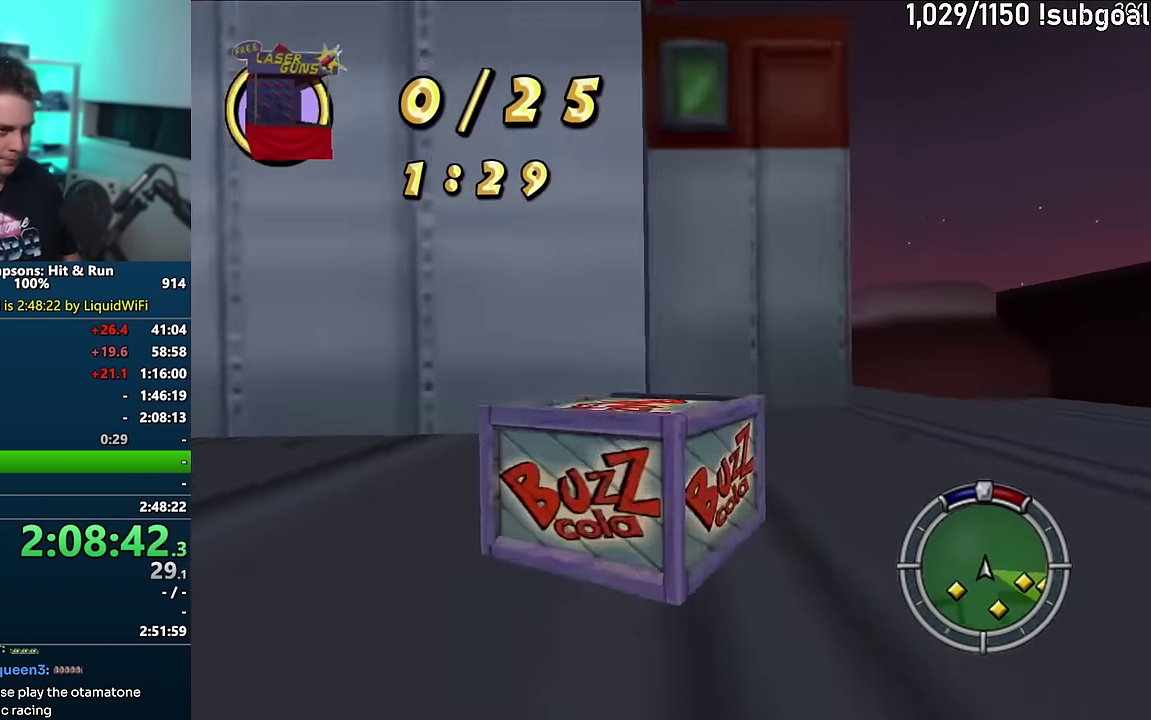
{"buttons": ["CROSS", "R1"], "events": [[316, "CROSS", "down"], [433, "CIRCLE", "up"]]}
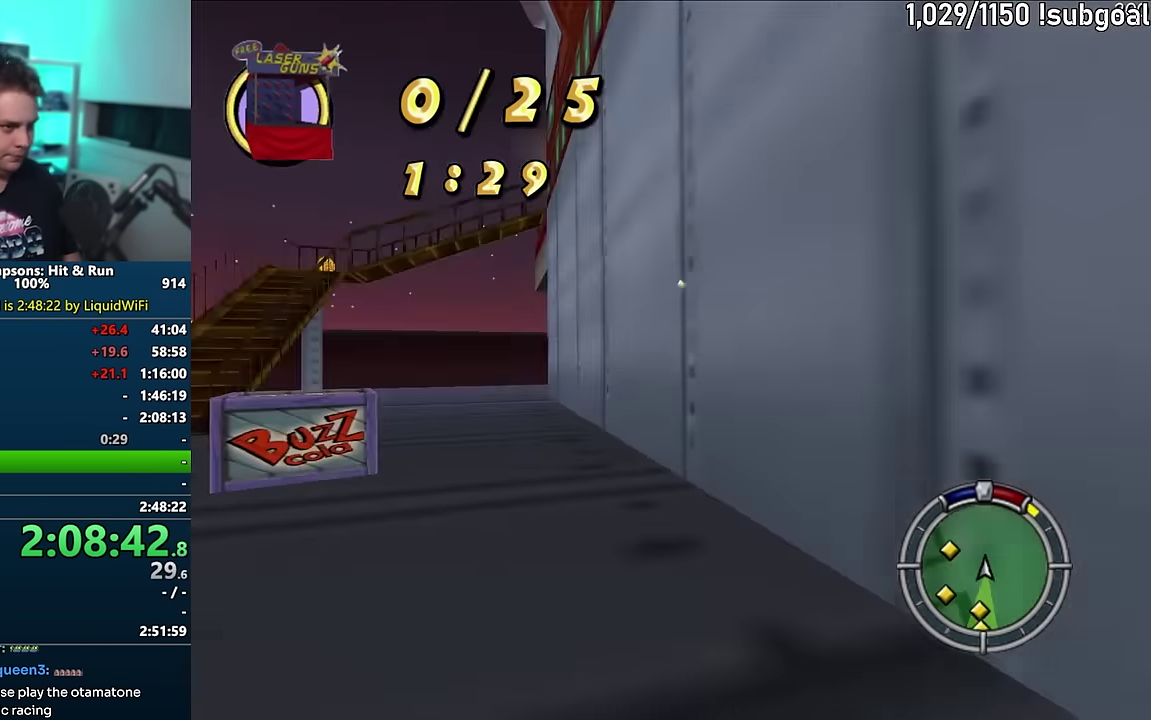
{"buttons": ["CROSS"], "events": [[16, "R1", "up"]]}
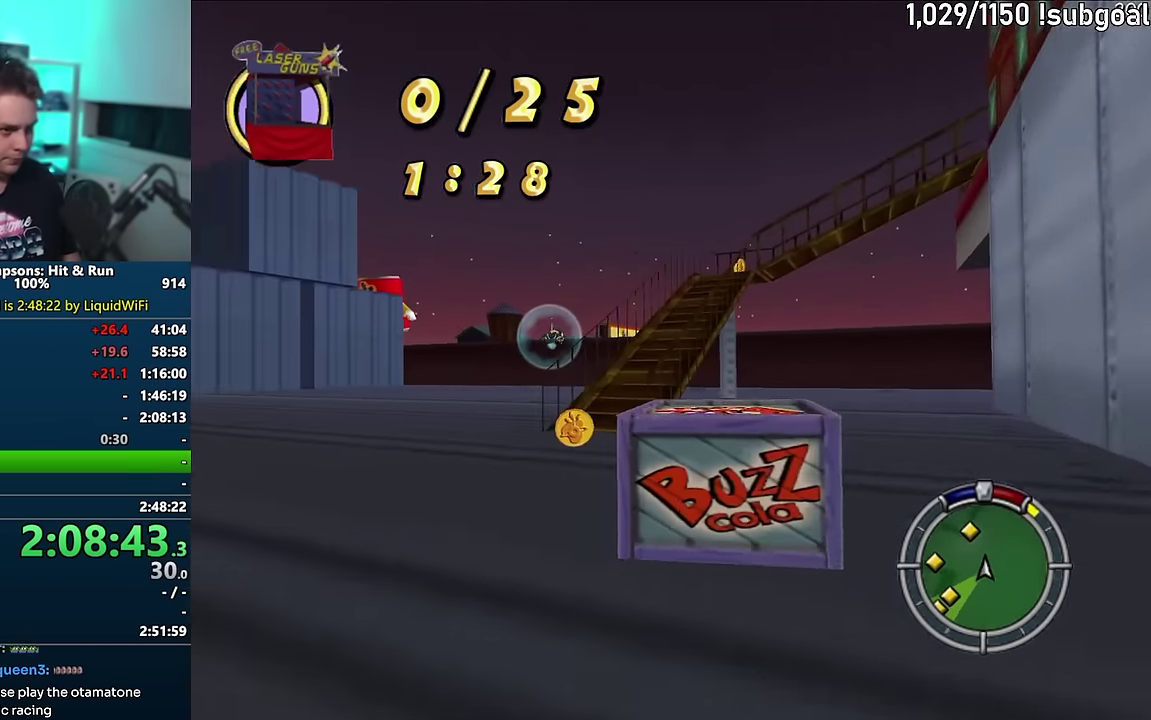
{"buttons": ["CROSS", "R1"], "events": [[16, "R1", "down"]]}
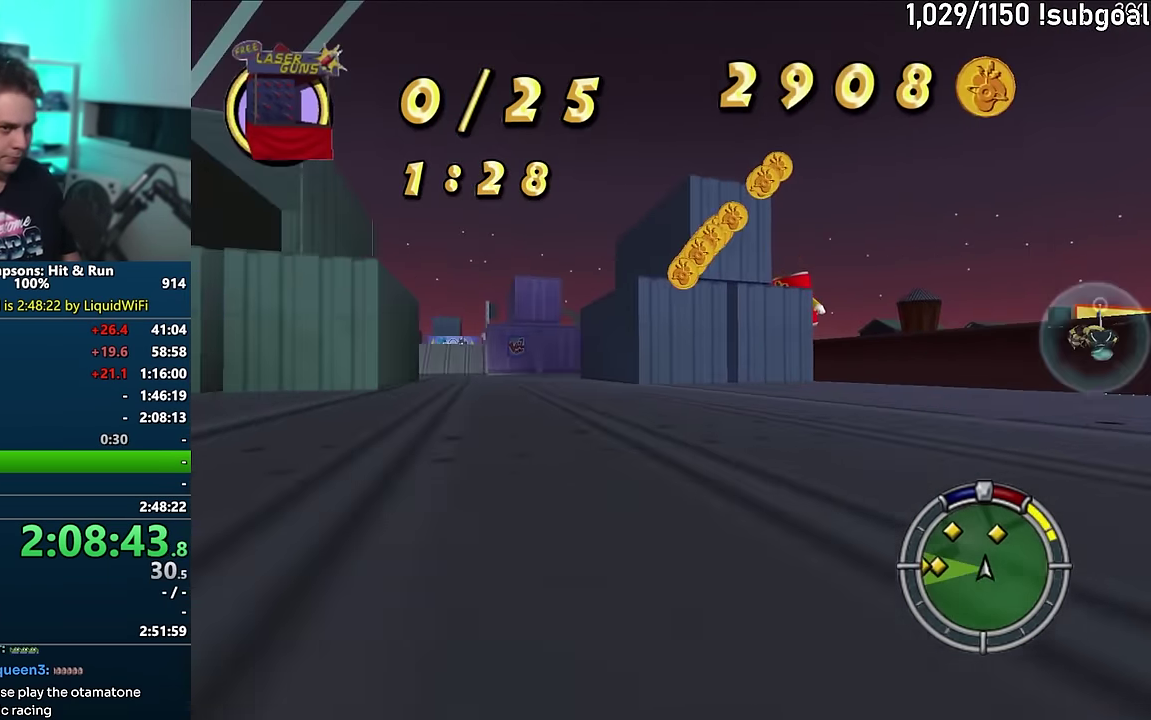
{"buttons": [], "events": [[333, "R1", "up"], [416, "CROSS", "up"]]}
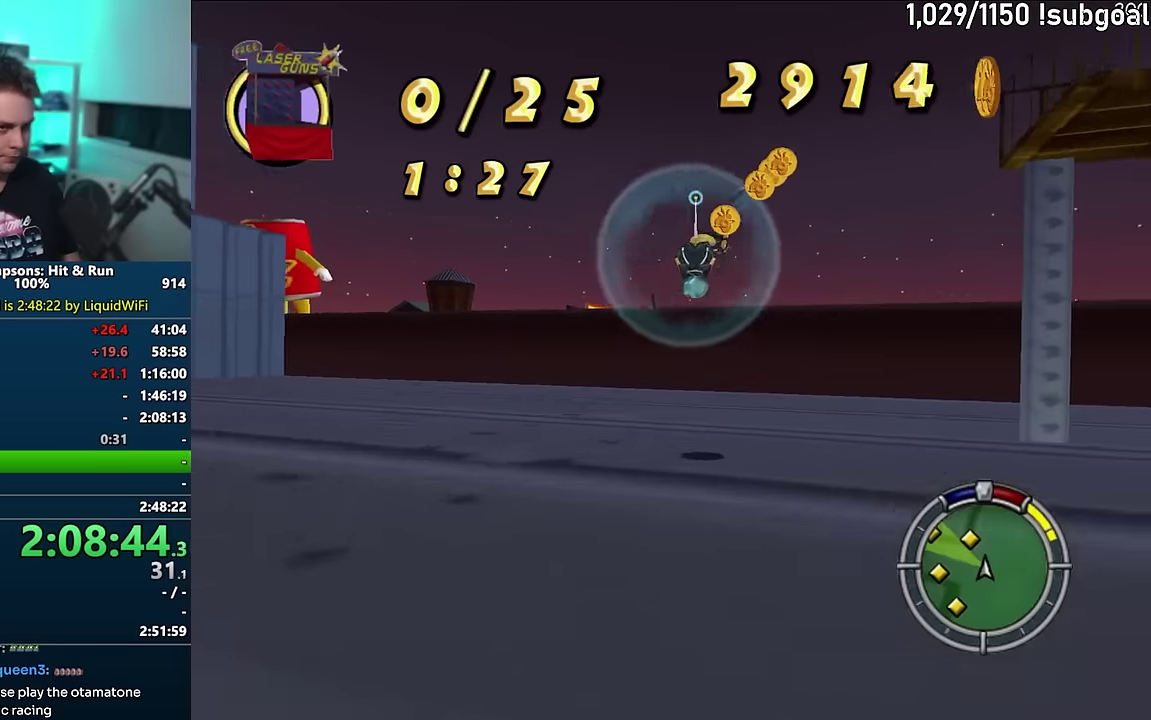
{"buttons": ["CIRCLE", "R1"], "events": [[250, "R1", "down"], [266, "CIRCLE", "down"], [383, "R2", "down"], [500, "R2", "up"]]}
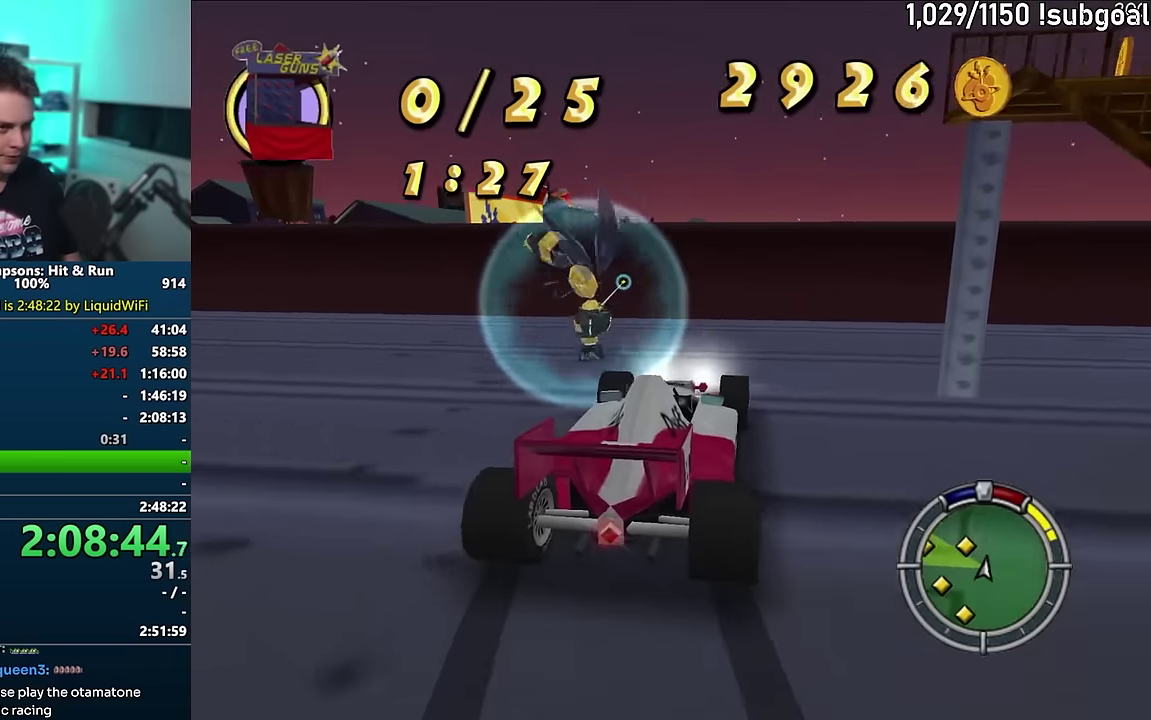
{"buttons": [], "events": [[16, "CIRCLE", "up"], [16, "R1", "up"], [83, "CIRCLE", "down"], [83, "R2", "down"], [166, "R2", "up"], [266, "R2", "down"], [333, "CIRCLE", "up"], [333, "R2", "up"]]}
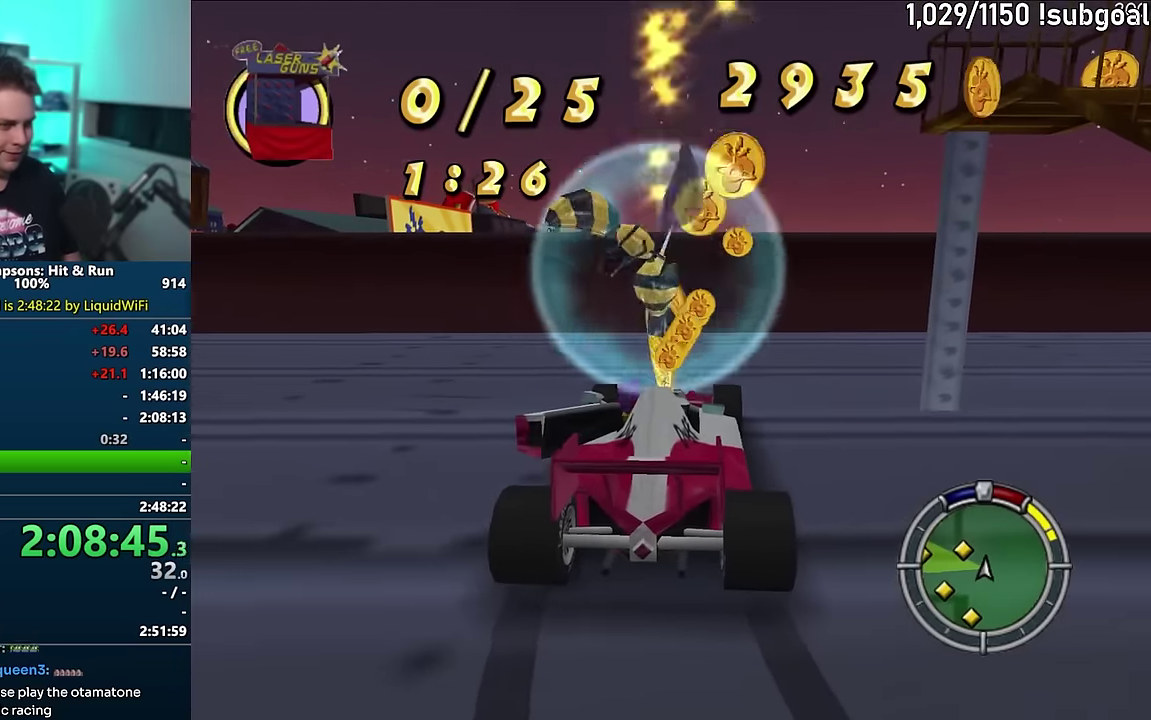
{"buttons": [], "events": []}
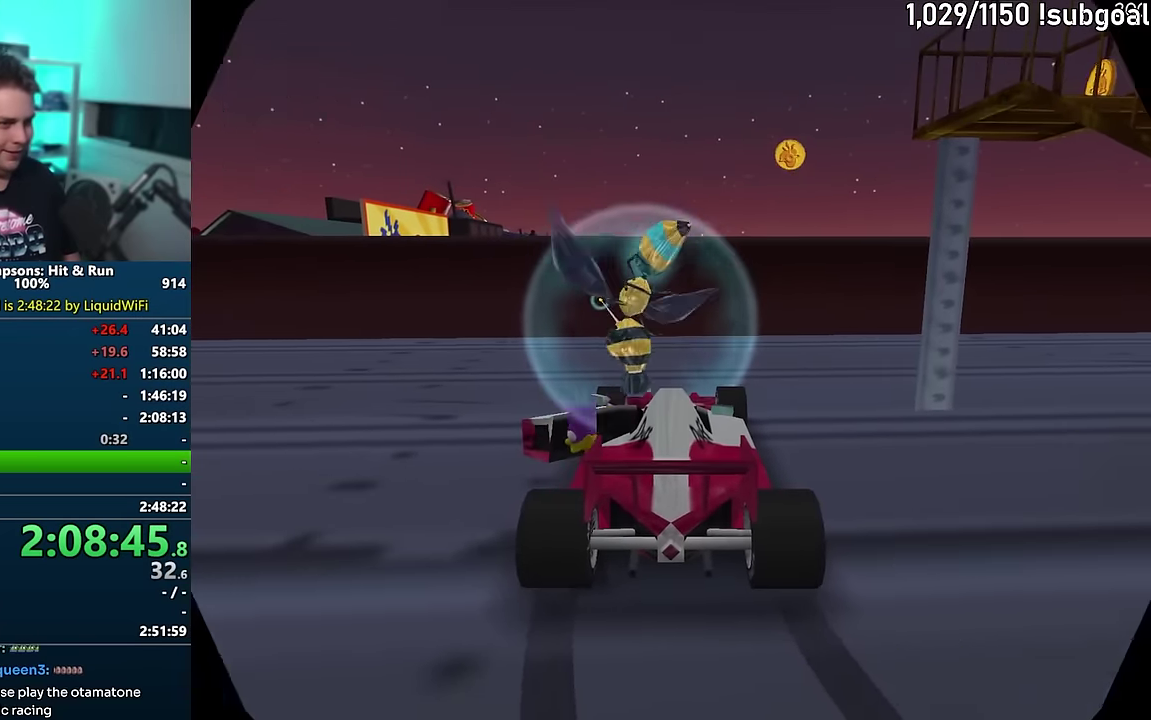
{"buttons": ["CIRCLE"], "events": [[466, "CIRCLE", "down"]]}
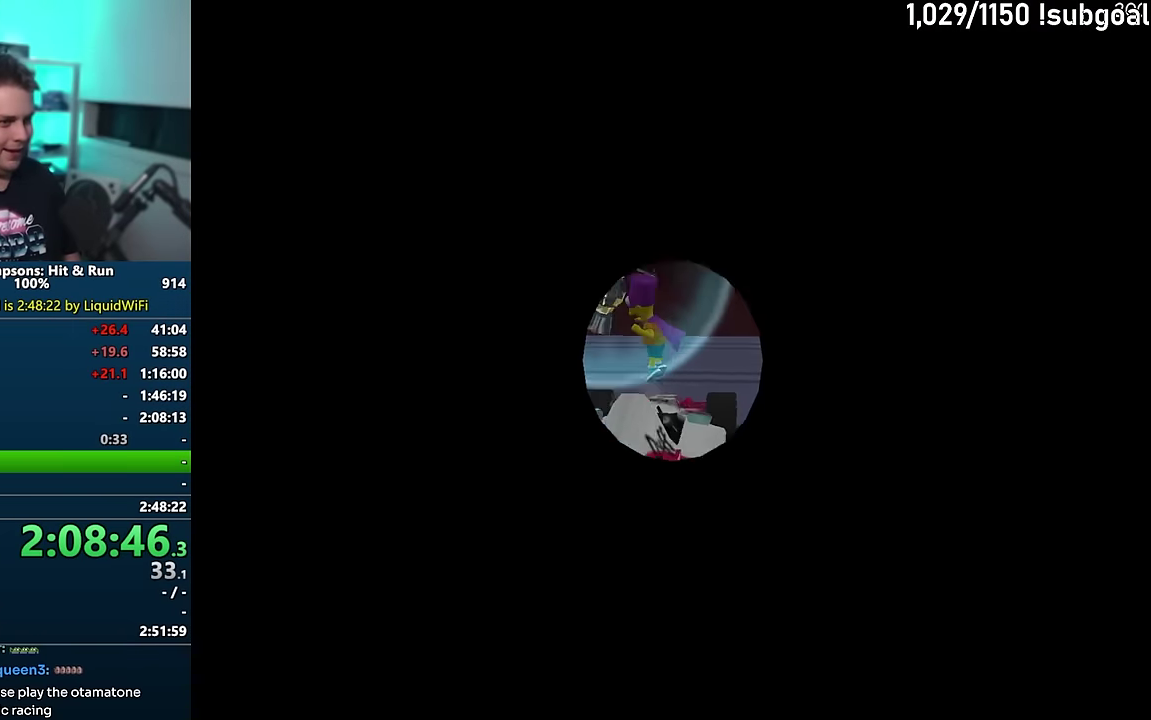
{"buttons": [], "events": [[66, "CIRCLE", "up"], [183, "CROSS", "down"], [333, "CROSS", "up"]]}
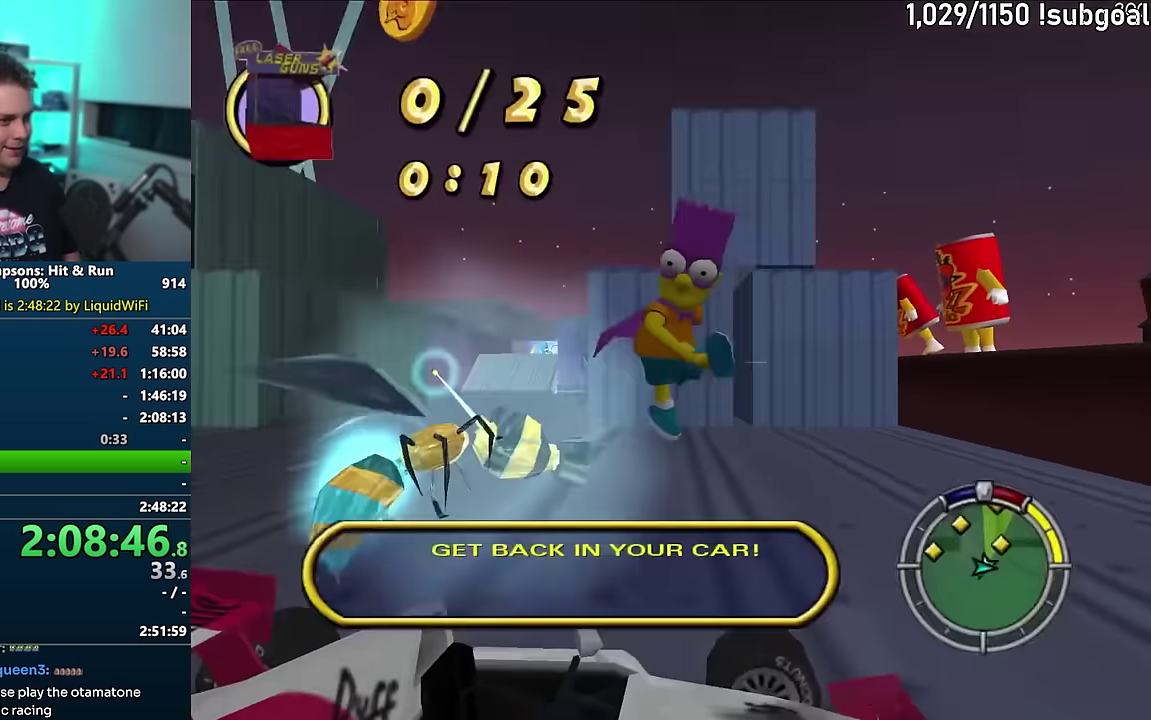
{"buttons": ["CROSS"], "events": [[300, "CIRCLE", "down"], [383, "CIRCLE", "up"], [433, "CROSS", "down"]]}
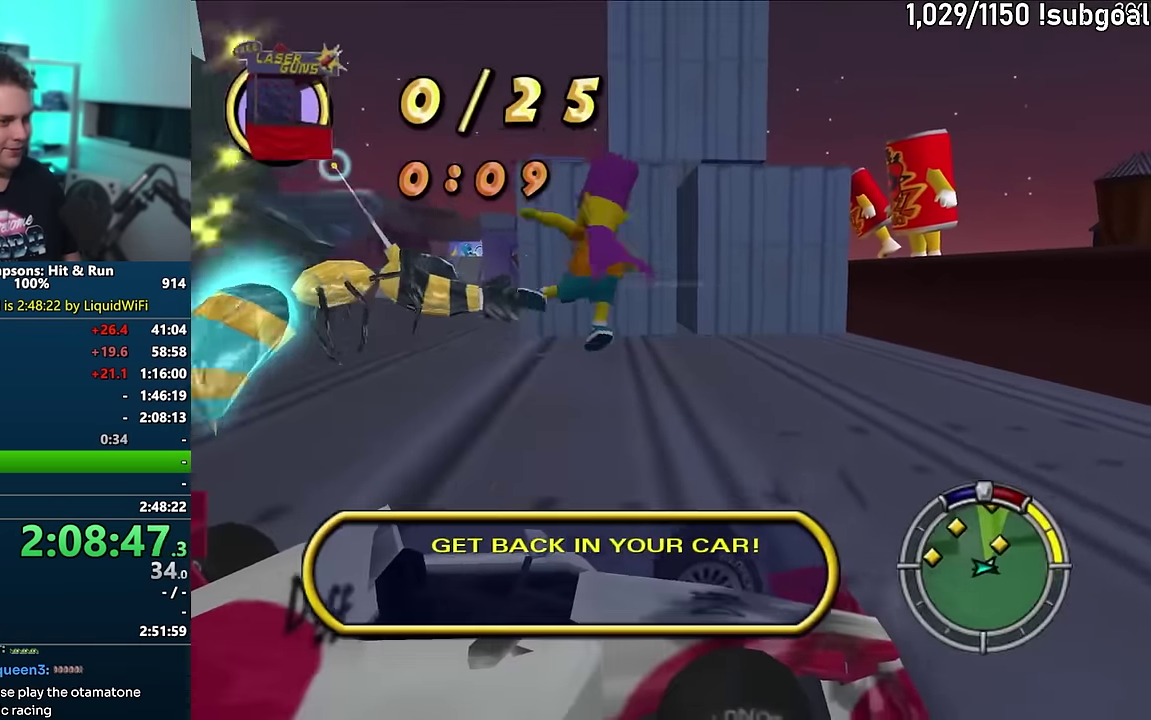
{"buttons": [], "events": [[100, "CROSS", "up"]]}
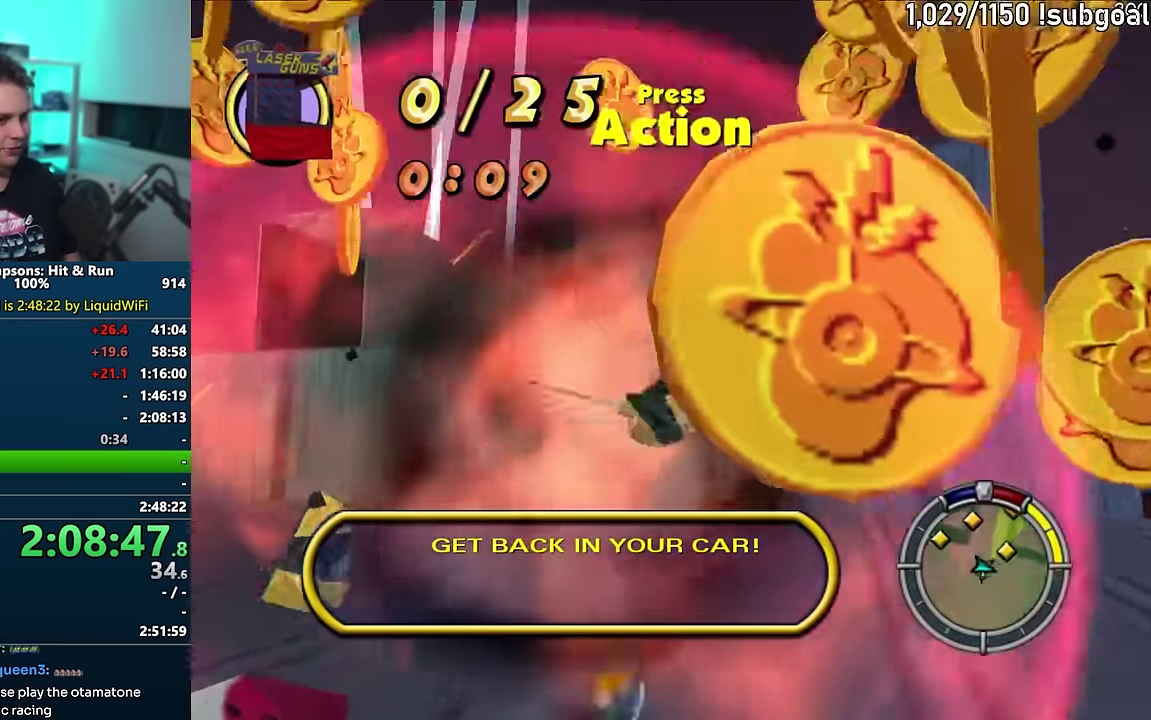
{"buttons": [], "events": [[166, "R2", "down"], [250, "R2", "up"]]}
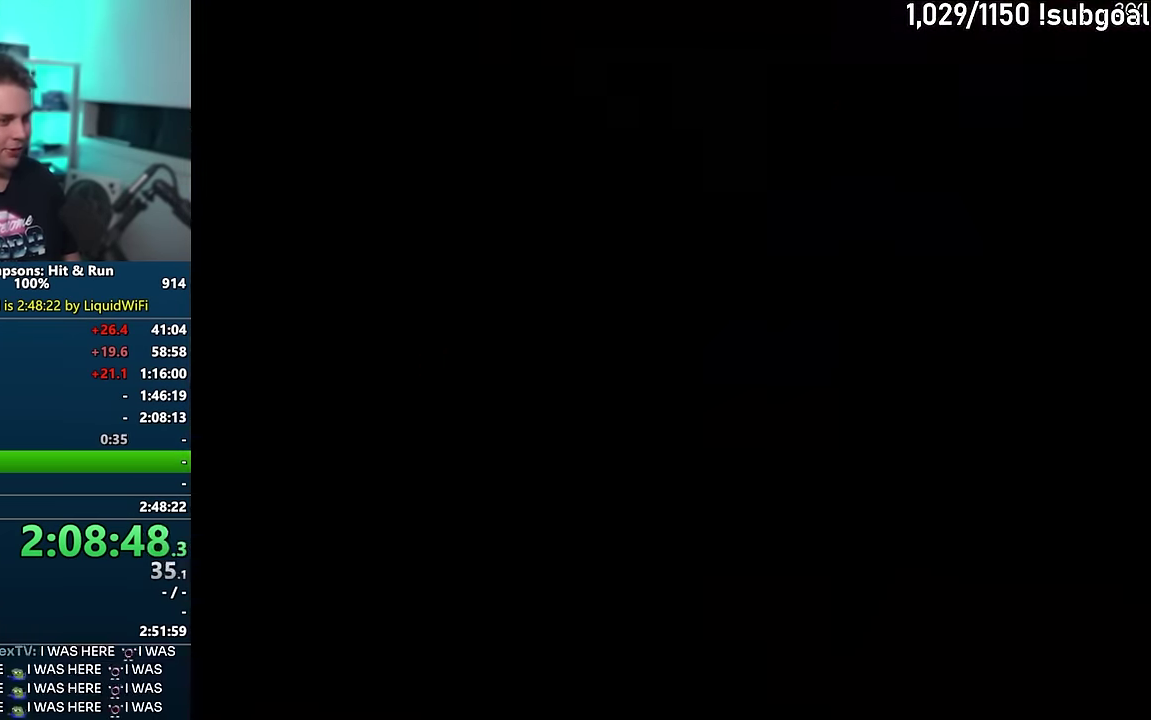
{"buttons": ["CROSS"], "events": [[166, "CROSS", "down"]]}
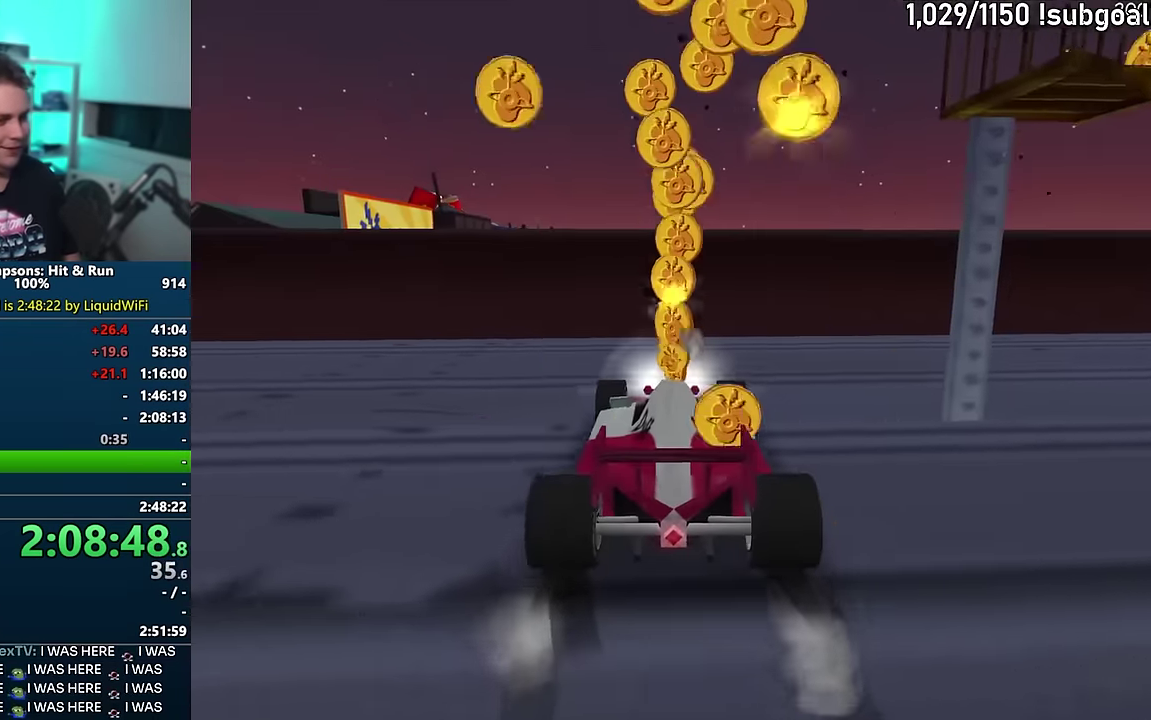
{"buttons": ["CROSS", "CIRCLE", "R1"], "events": [[366, "R1", "down"], [433, "CIRCLE", "down"]]}
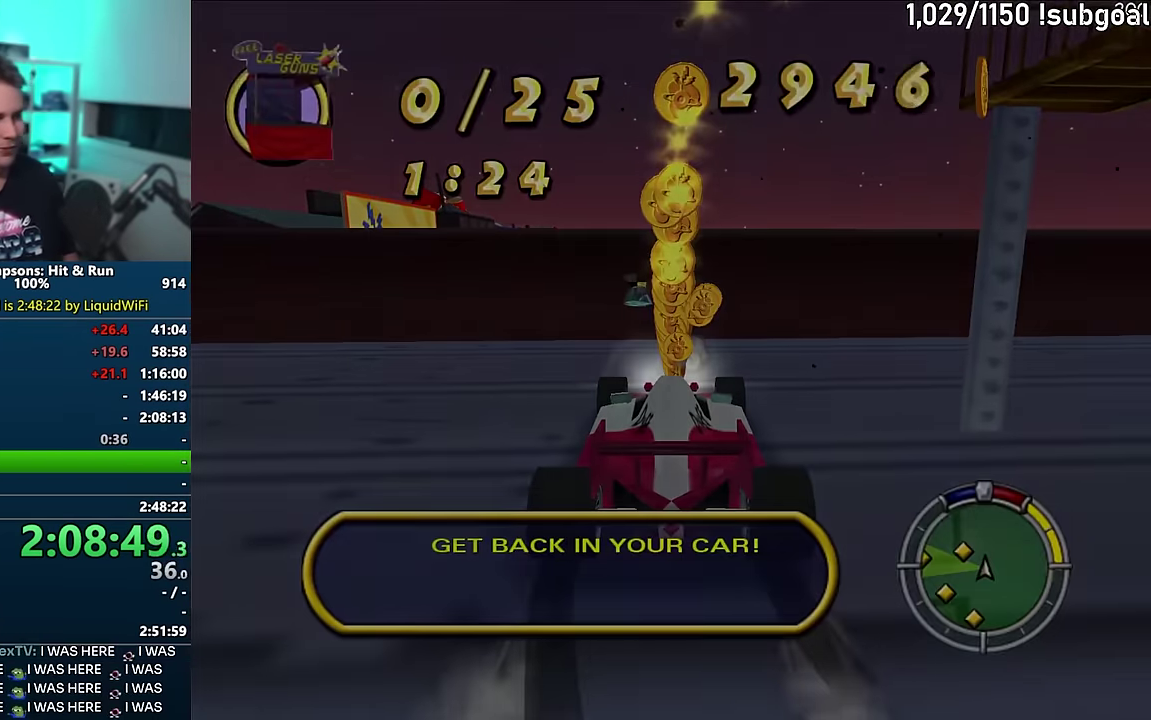
{"buttons": ["CROSS", "R1"], "events": [[50, "CIRCLE", "up"]]}
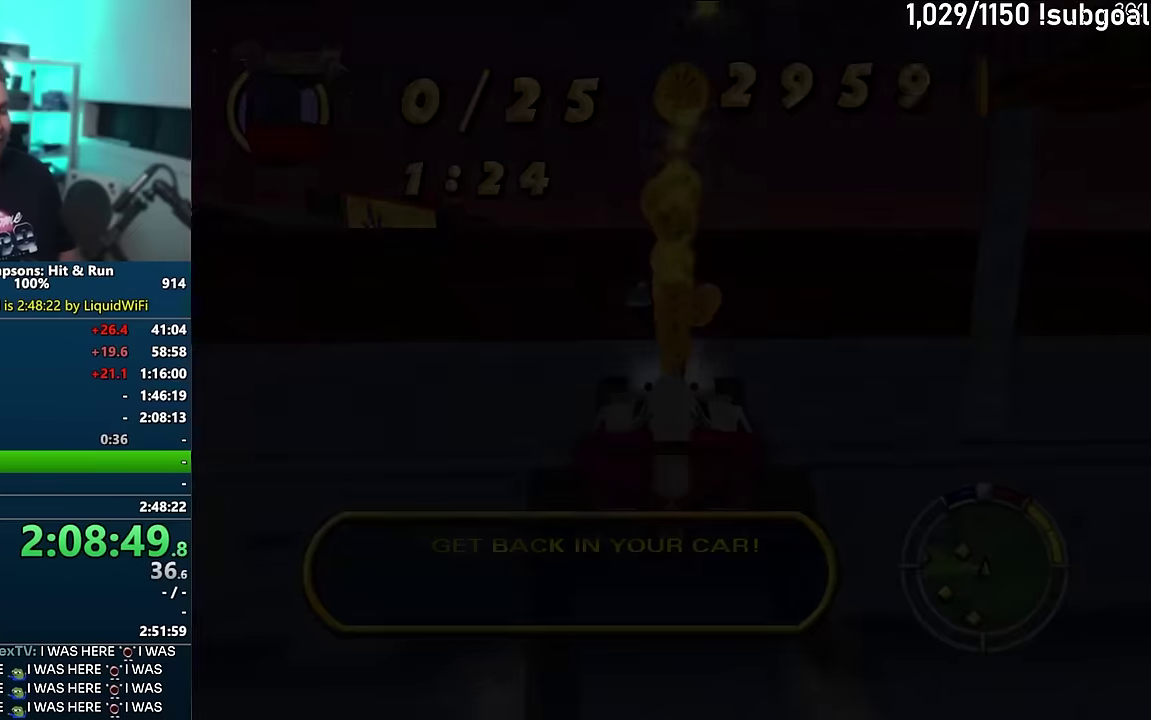
{"buttons": ["CROSS", "R1"], "events": []}
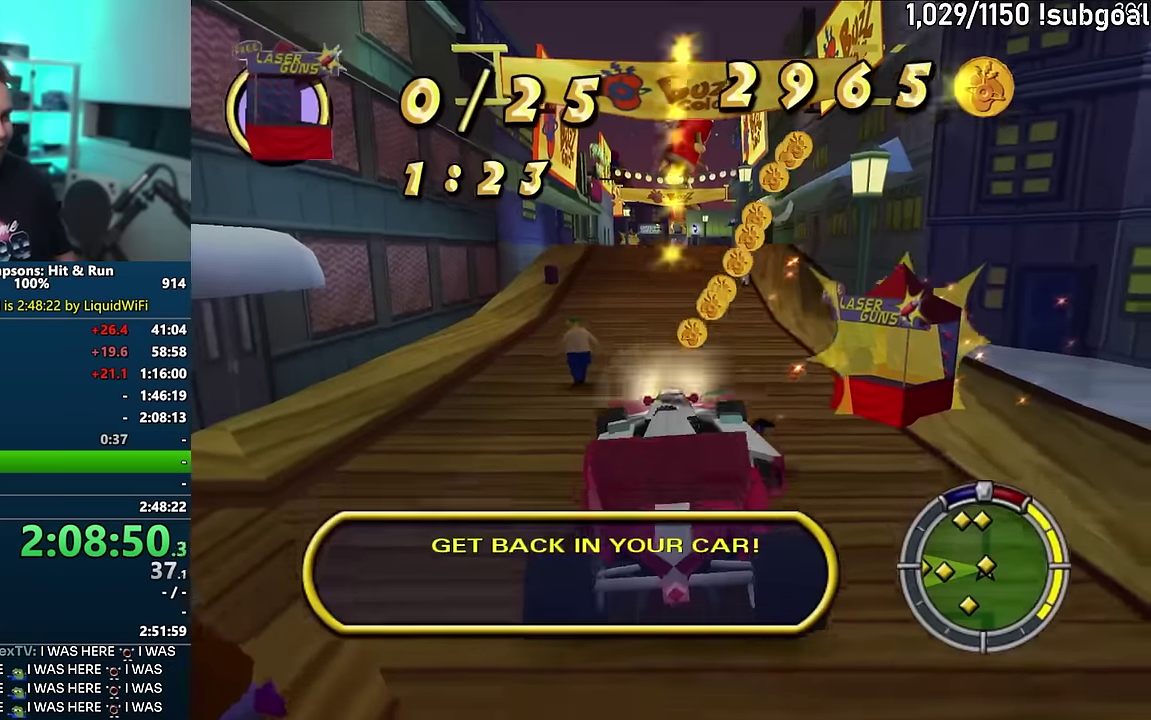
{"buttons": ["CROSS"], "events": [[167, "R1", "up"]]}
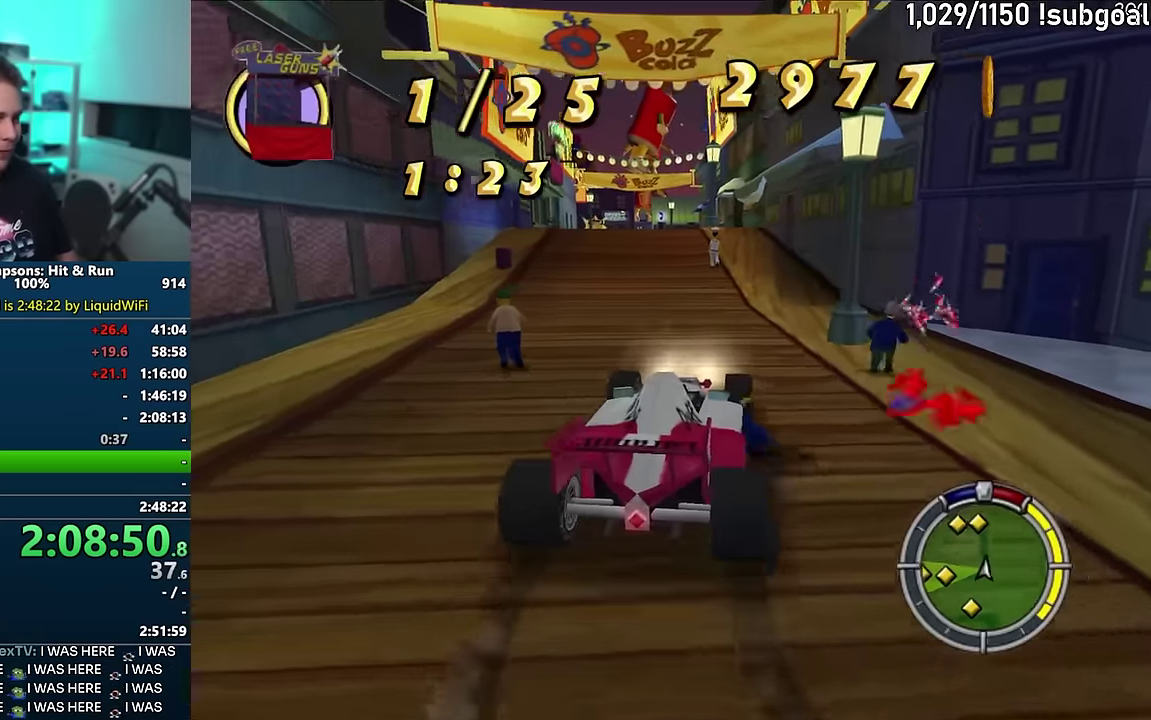
{"buttons": ["CROSS"], "events": []}